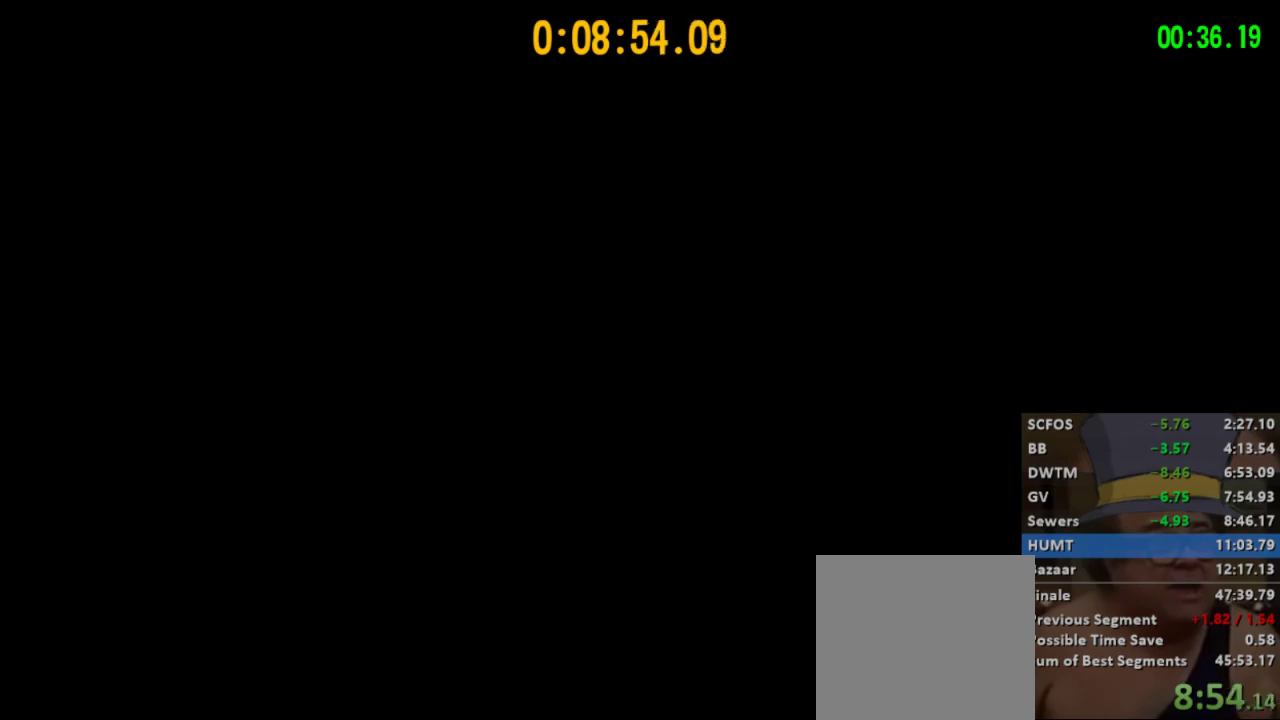
Gameplay with a controller (Xbox layout); each line is a JSON object with the inputs held at the frame after it. "events" lists button and stick changes between this image and that frame as [ms after this image, input, new state], when the widget could be followed in between.
{"buttons": ["A"], "left_stick": "center", "right_stick": "center", "events": [[133, "A", "down"], [167, "A", "up"], [267, "A", "down"], [300, "A", "up"], [367, "A", "down"], [433, "A", "up"], [500, "A", "down"]]}
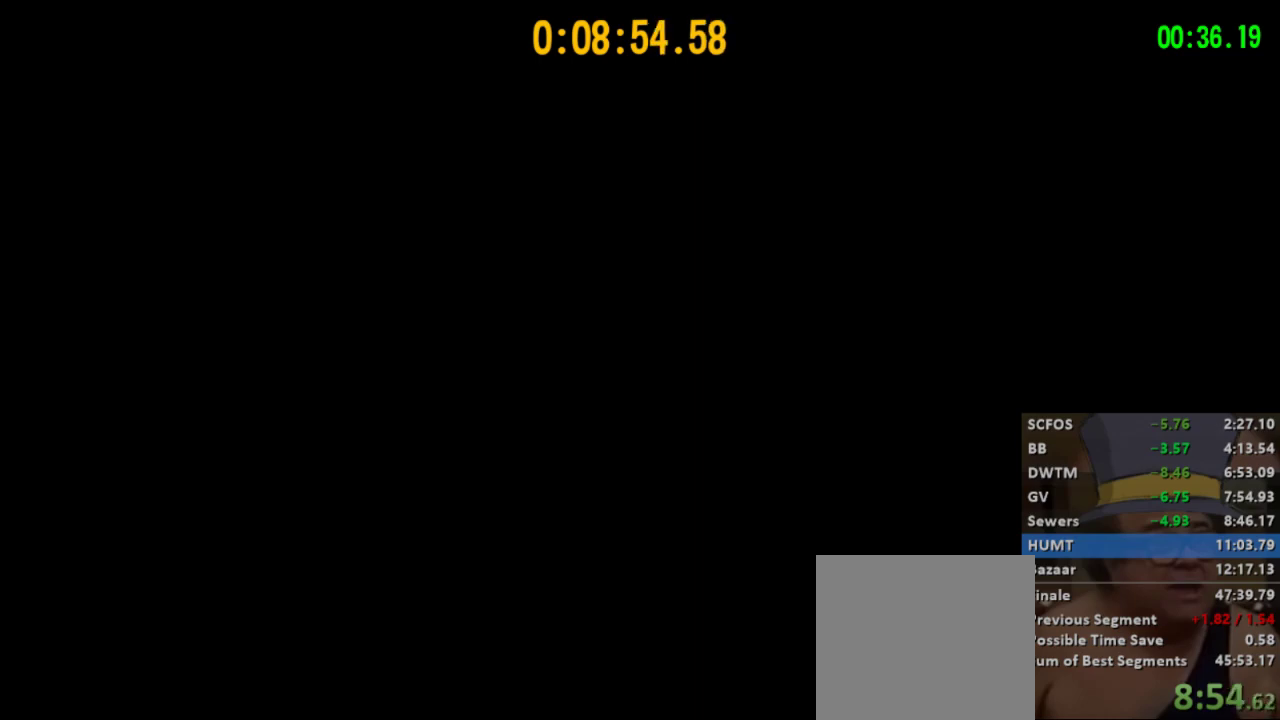
{"buttons": [], "left_stick": "center", "right_stick": "center", "events": [[67, "A", "up"], [133, "A", "down"], [200, "A", "up"], [267, "A", "down"], [333, "A", "up"], [400, "A", "down"], [467, "A", "up"]]}
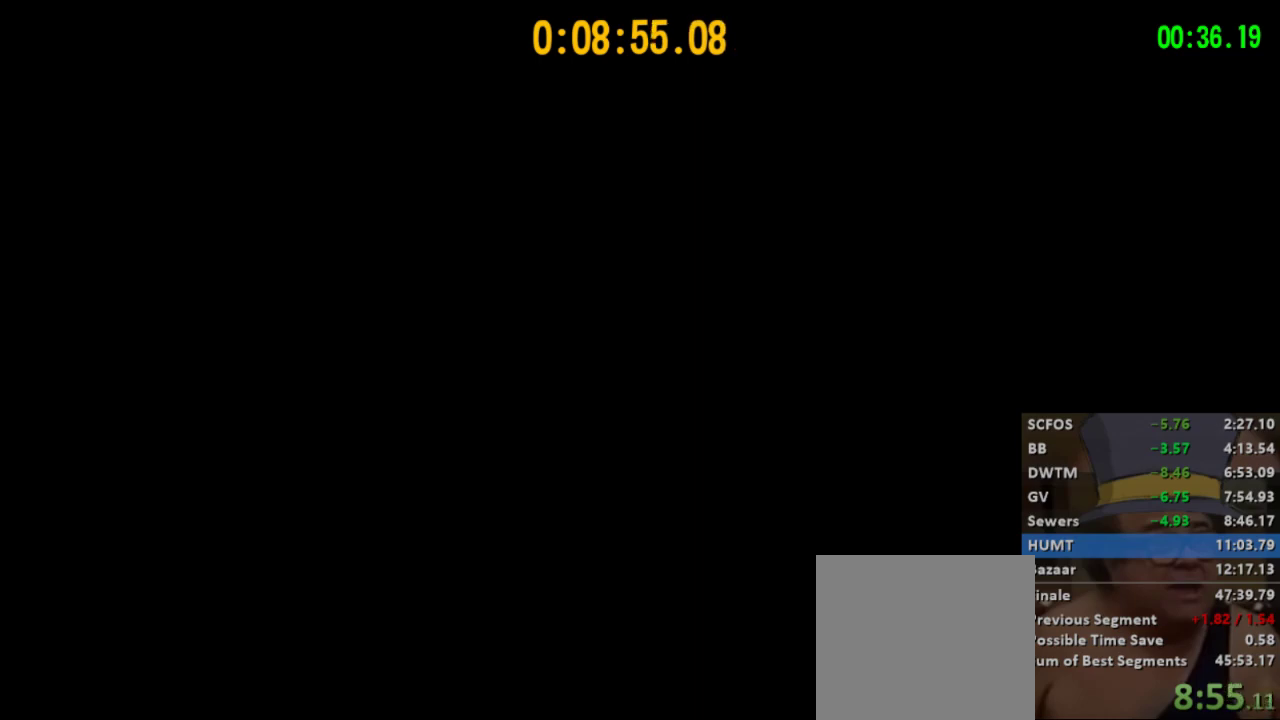
{"buttons": [], "left_stick": "center", "right_stick": "center", "events": [[33, "A", "down"], [100, "A", "up"], [167, "A", "down"], [233, "A", "up"], [300, "A", "down"], [367, "A", "up"], [467, "A", "down"], [500, "A", "up"]]}
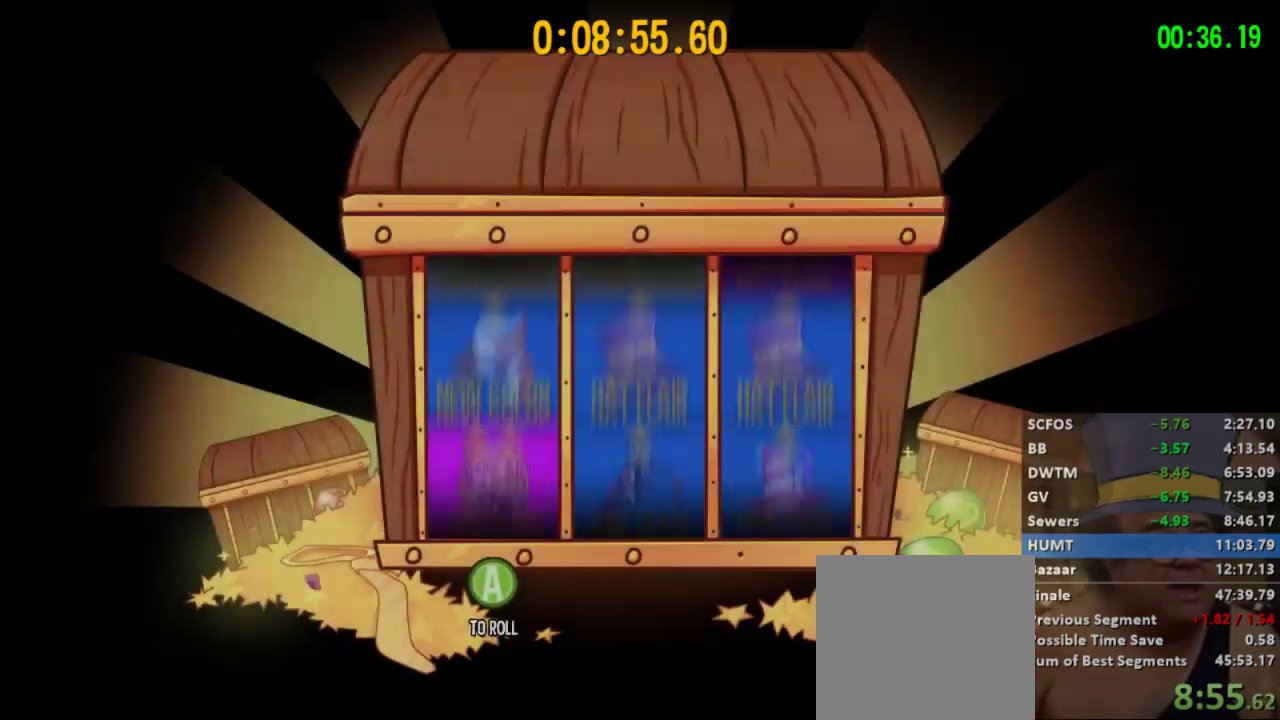
{"buttons": ["A"], "left_stick": "center", "right_stick": "center", "events": [[100, "A", "down"], [167, "A", "up"], [200, "A", "down"], [300, "A", "up"], [367, "A", "down"], [400, "A", "up"], [467, "A", "down"]]}
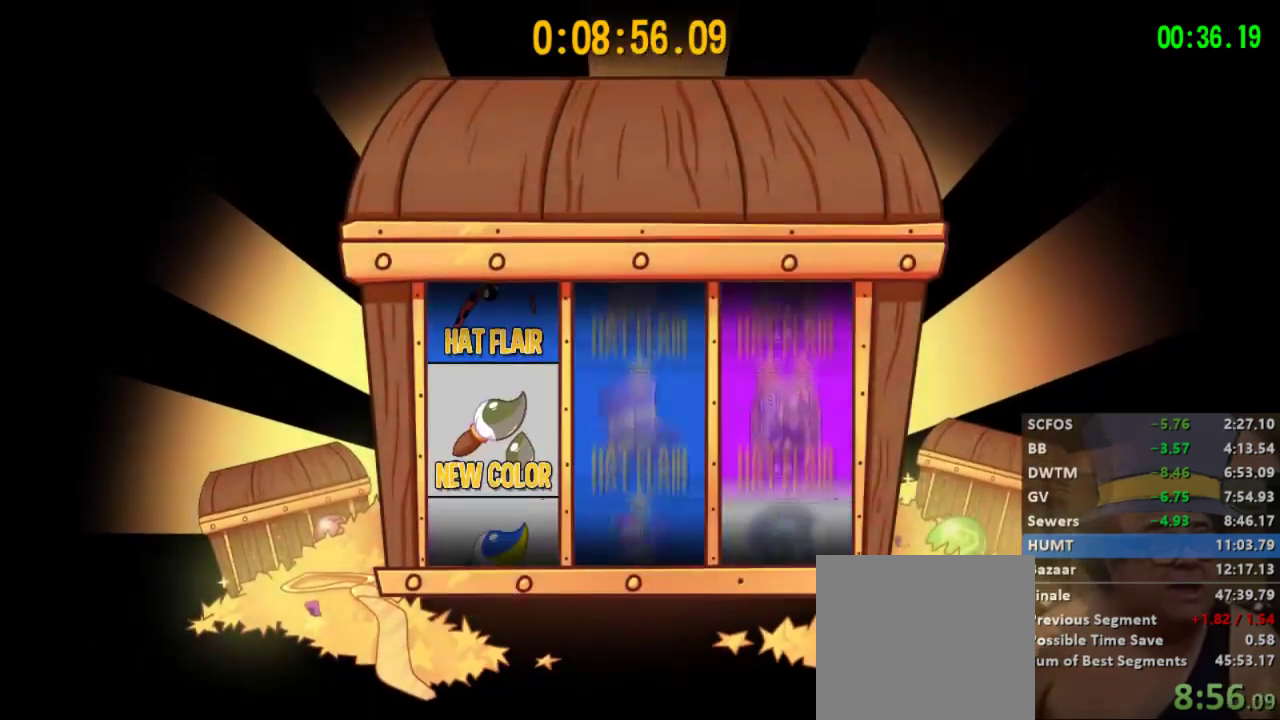
{"buttons": ["B"], "left_stick": "center", "right_stick": "center", "events": [[33, "A", "up"], [133, "B", "down"], [233, "B", "up"], [300, "B", "down"], [333, "B", "up"], [400, "B", "down"], [433, "B", "up"], [500, "B", "down"]]}
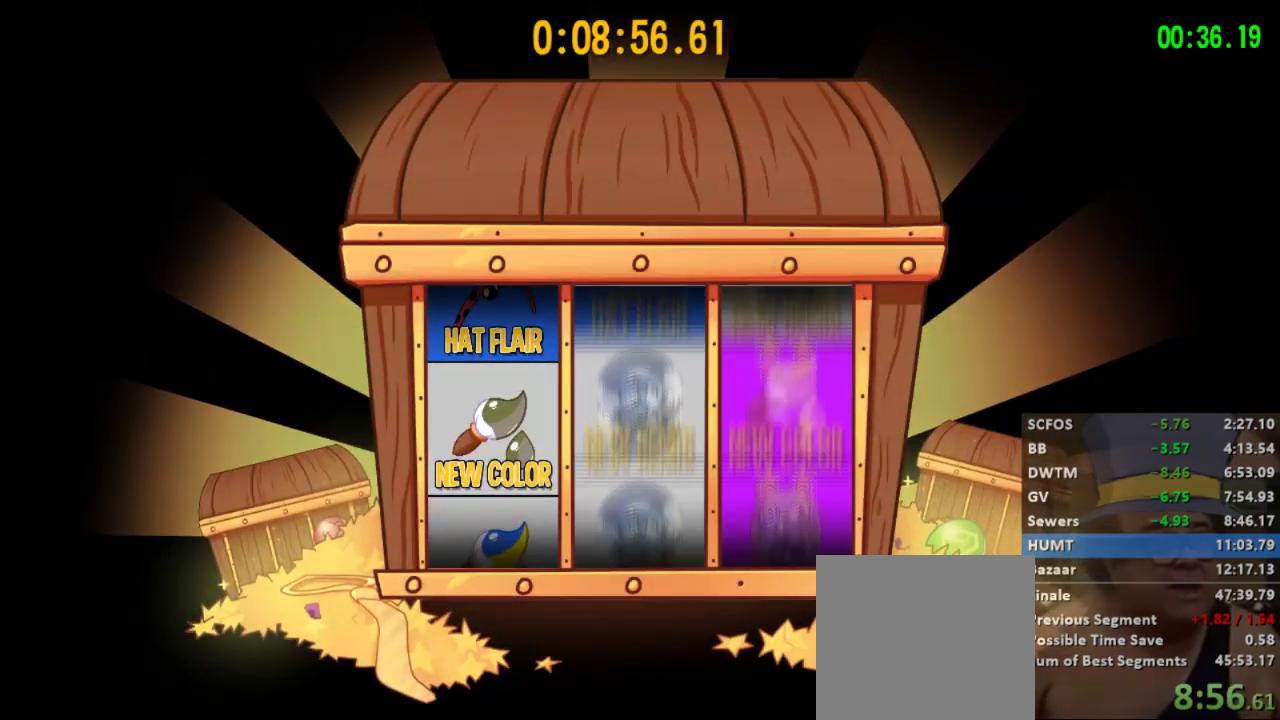
{"buttons": ["B"], "left_stick": "center", "right_stick": "center", "events": [[67, "B", "up"], [467, "B", "down"]]}
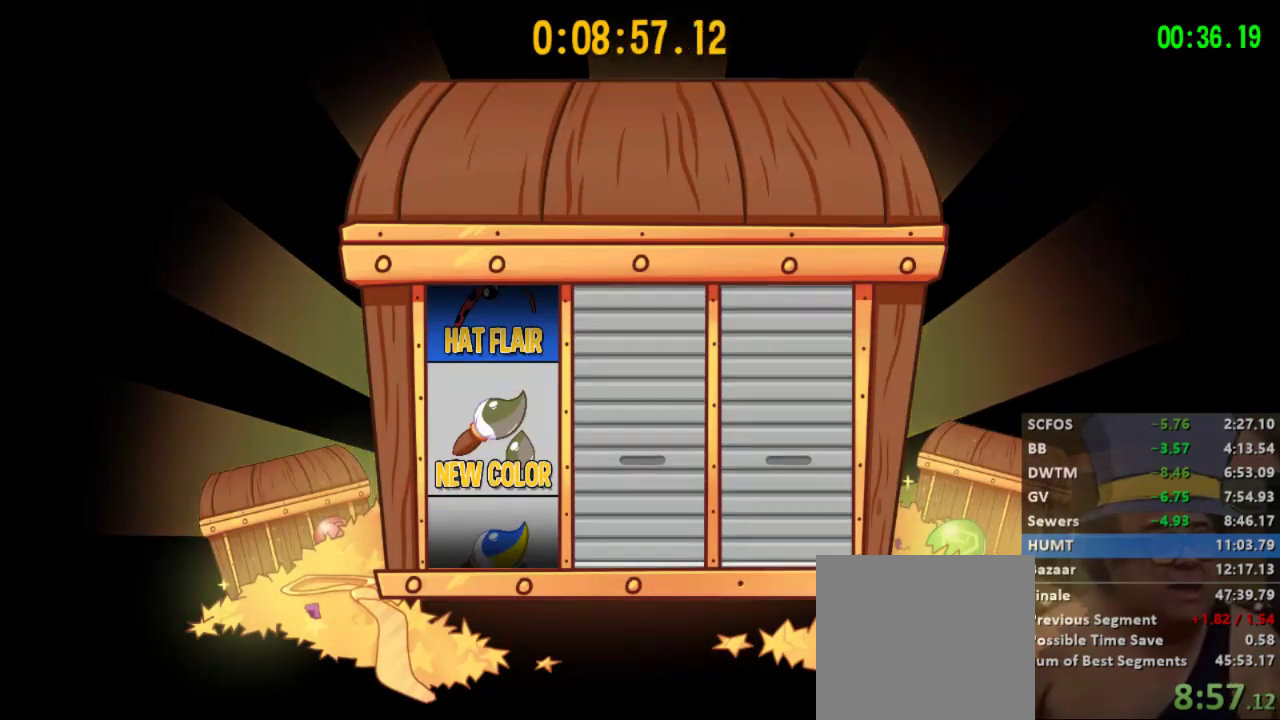
{"buttons": ["B"], "left_stick": "center", "right_stick": "center", "events": [[33, "B", "up"], [100, "B", "down"], [167, "B", "up"], [233, "B", "down"], [267, "B", "up"], [333, "B", "down"], [400, "B", "up"], [467, "B", "down"]]}
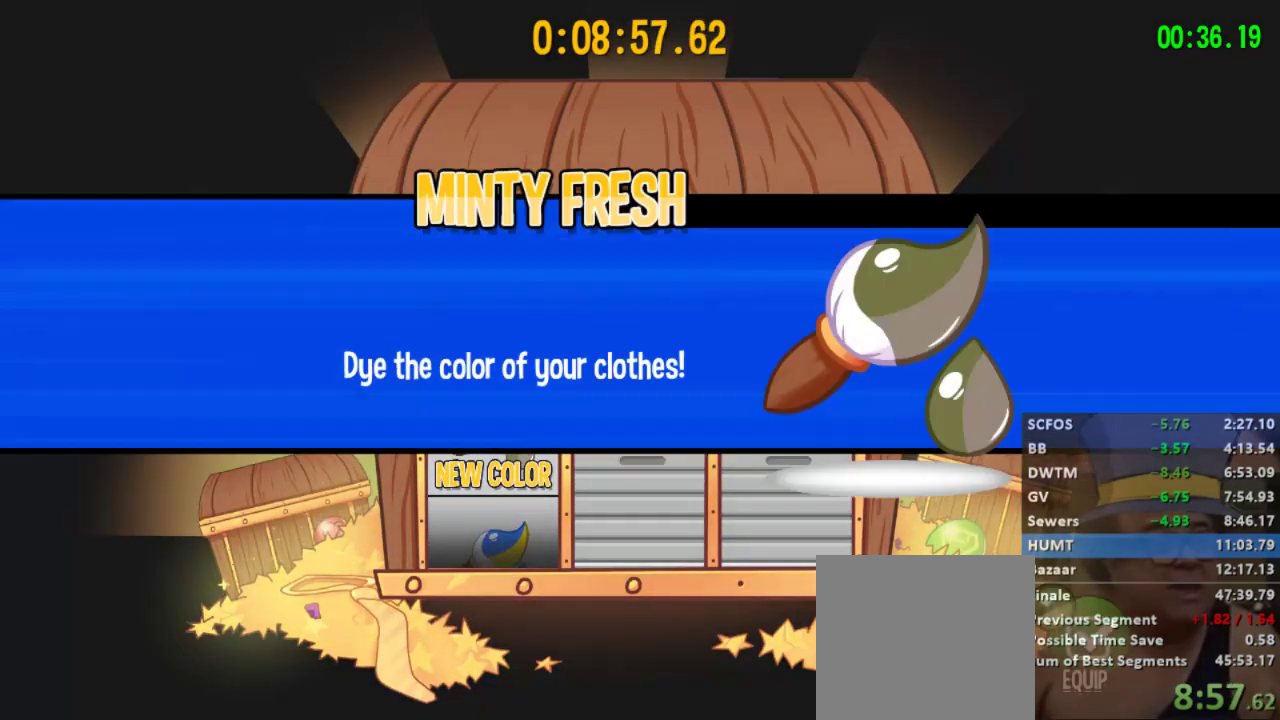
{"buttons": [], "left_stick": "center", "right_stick": "center", "events": [[33, "B", "up"], [100, "B", "down"], [167, "B", "up"], [233, "B", "down"], [300, "B", "up"]]}
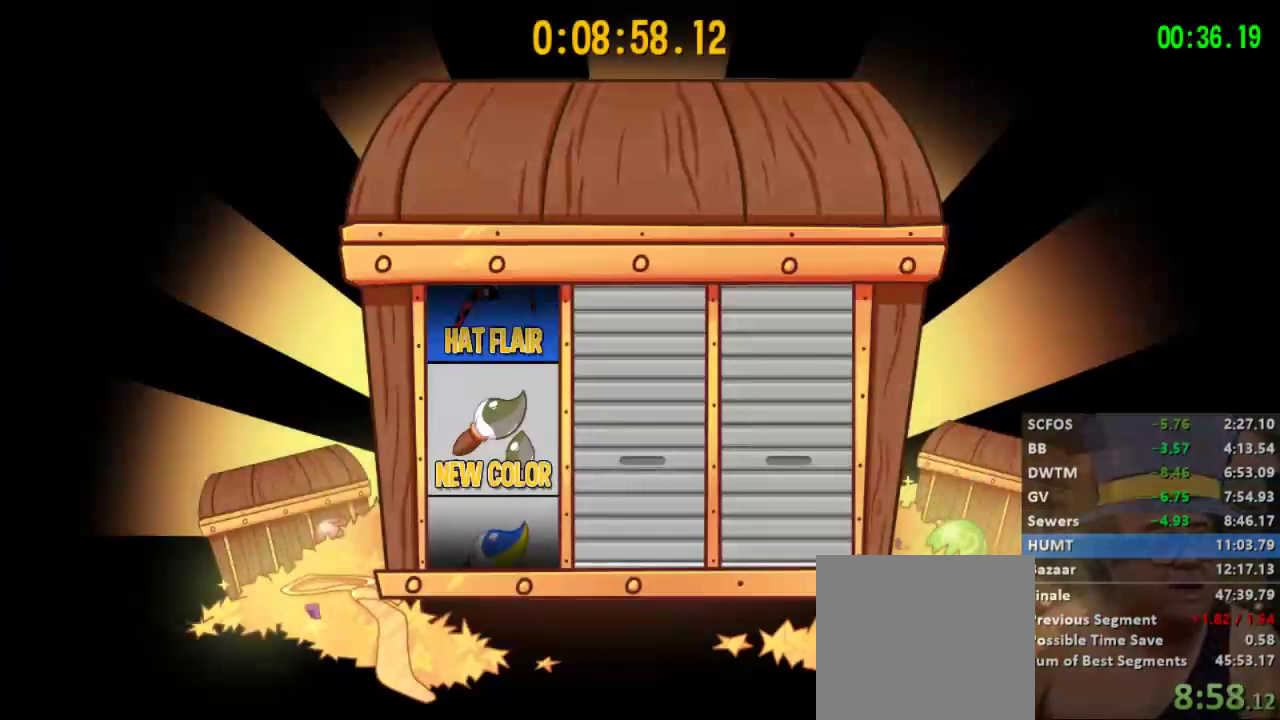
{"buttons": [], "left_stick": "center", "right_stick": "center", "events": [[67, "left_stick", "left"], [100, "right_stick", "right"], [267, "left_stick", "right"], [267, "right_stick", "left"], [333, "left_stick", "center"], [367, "right_stick", "center"]]}